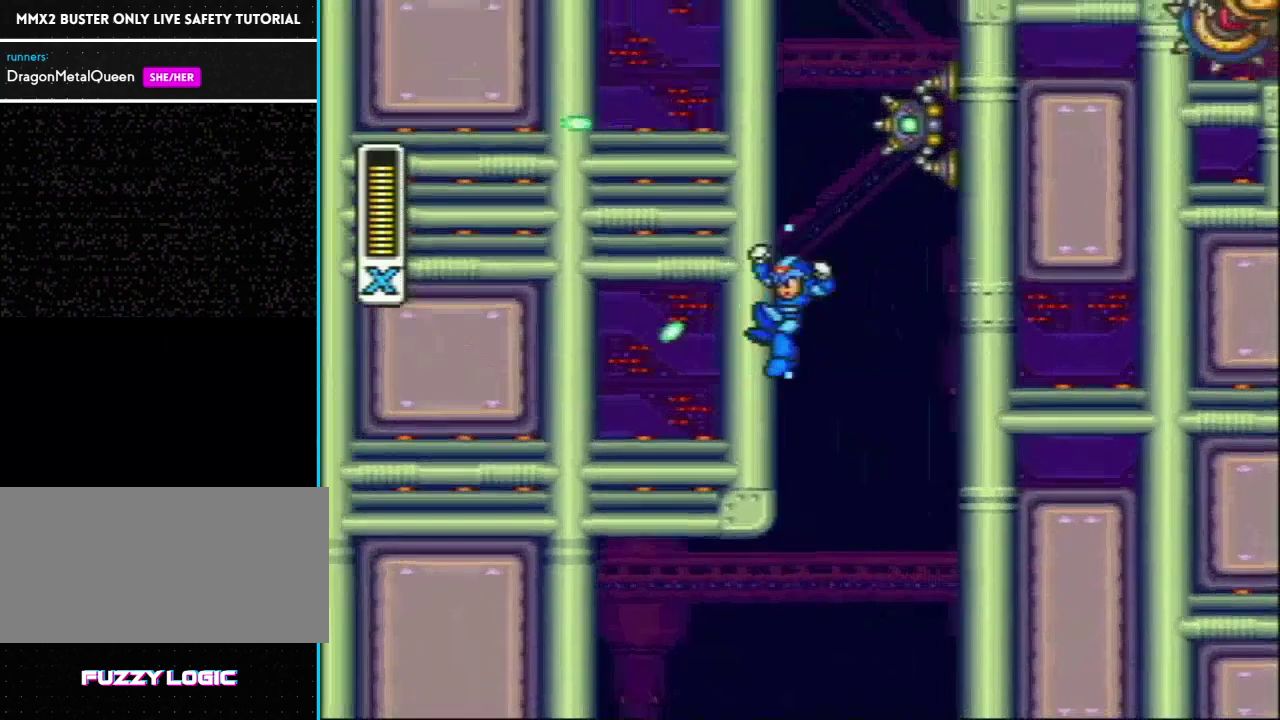
Gameplay with a controller (Nintendo layout); each line is a JSON object with the inputs held at the frame after it. "events" lists button and stick changes between this image and that frame as [ms after this image, input, new state], when the widget could be followed in between. Not read: L3 R3.
{"buttons": ["Y", "L1", "DPAD_LEFT"], "events": [[33, "L1", "down"]]}
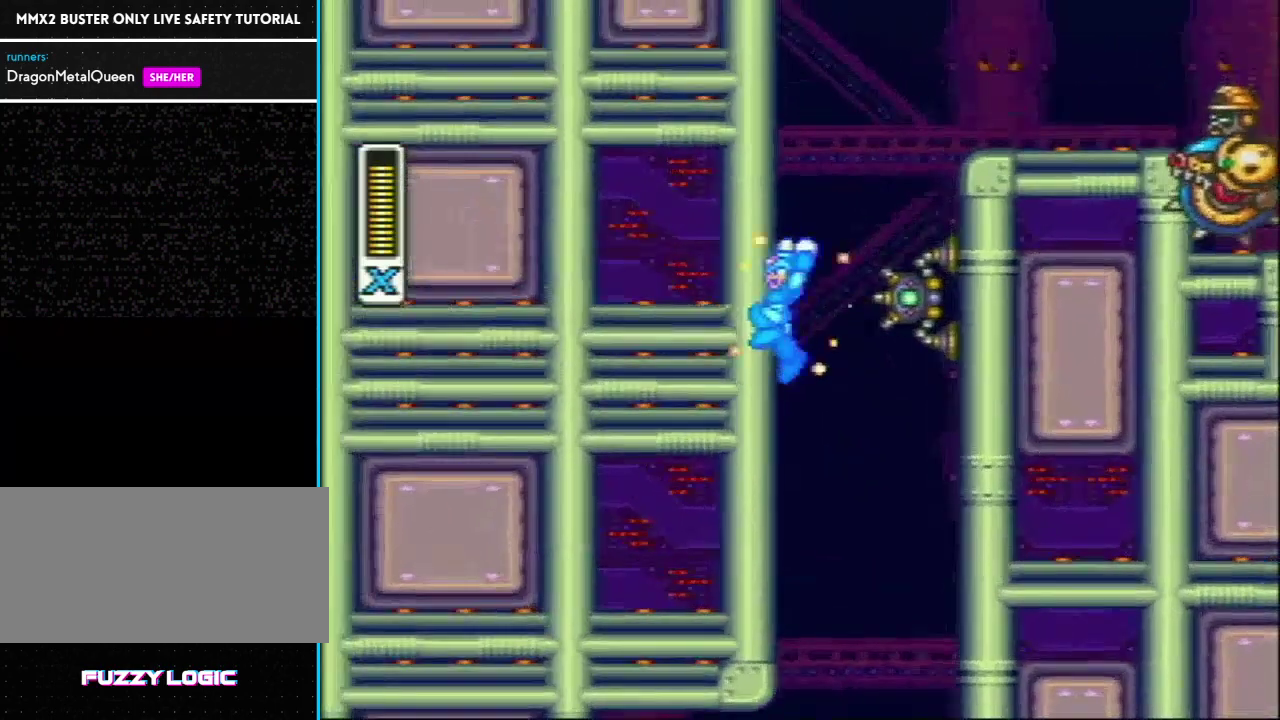
{"buttons": ["Y", "L1", "DPAD_LEFT"], "events": [[33, "L1", "up"], [67, "Y", "up"], [167, "Y", "down"], [233, "L1", "down"]]}
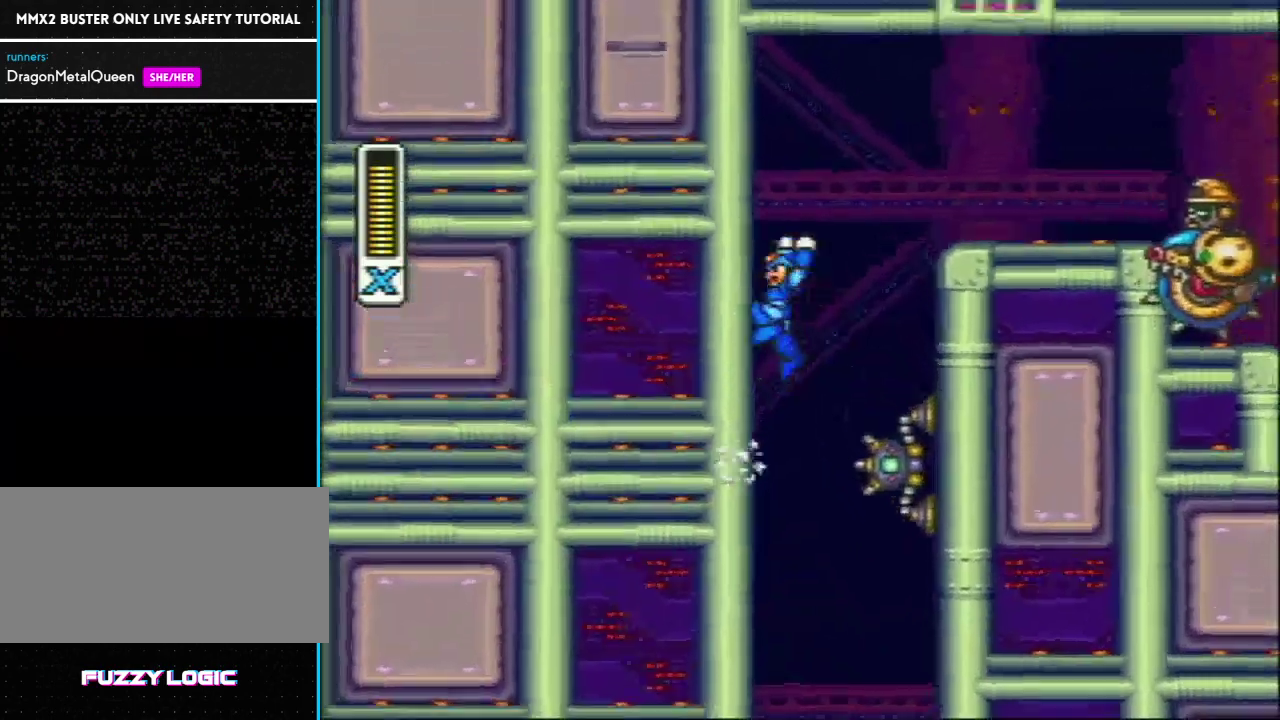
{"buttons": ["L1", "DPAD_LEFT"], "events": [[183, "L1", "up"], [283, "Y", "up"], [383, "Y", "down"], [450, "Y", "up"], [500, "L1", "down"]]}
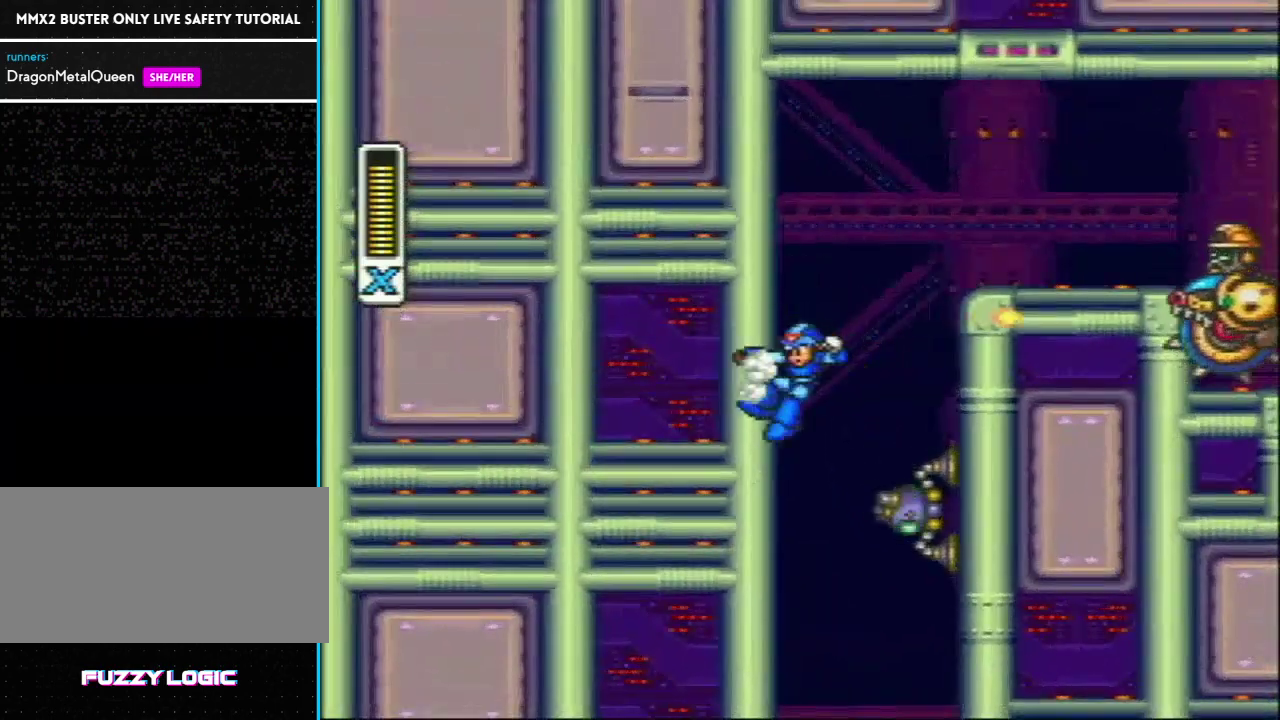
{"buttons": ["Y", "DPAD_LEFT"], "events": [[33, "Y", "down"], [317, "L1", "up"]]}
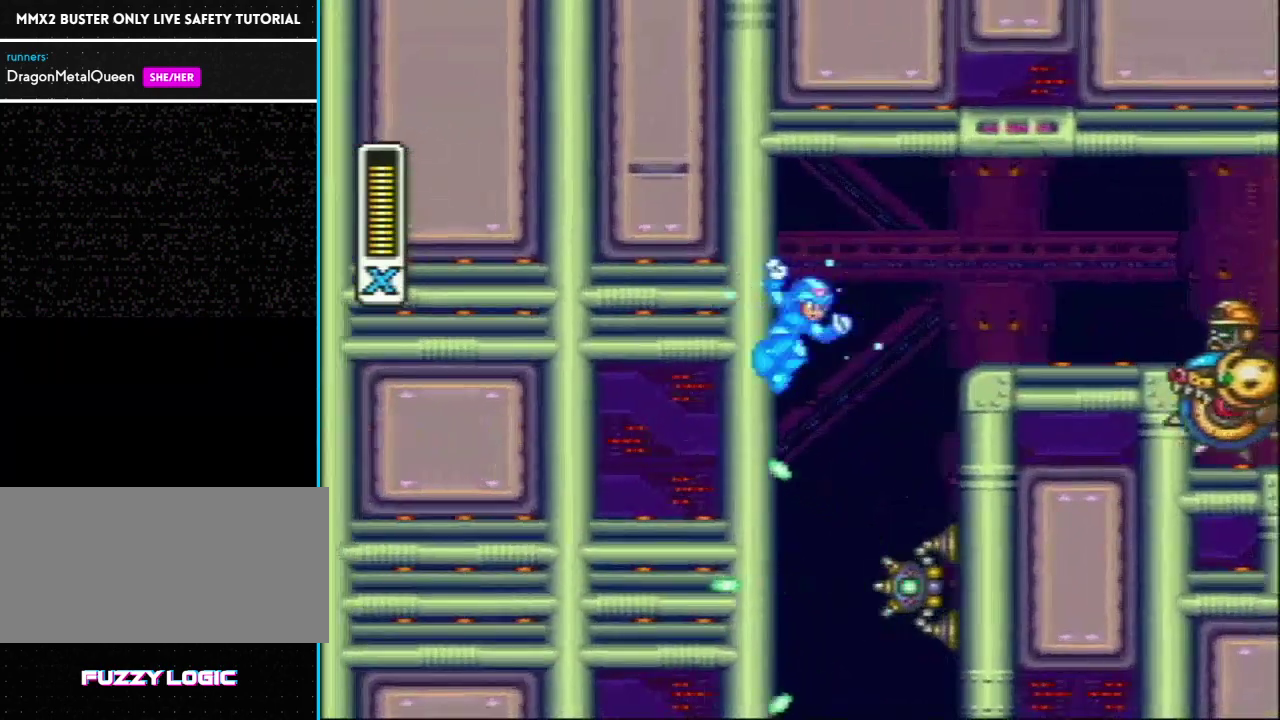
{"buttons": ["Y", "L1", "DPAD_LEFT"], "events": [[167, "Y", "up"], [250, "Y", "down"], [400, "L1", "down"]]}
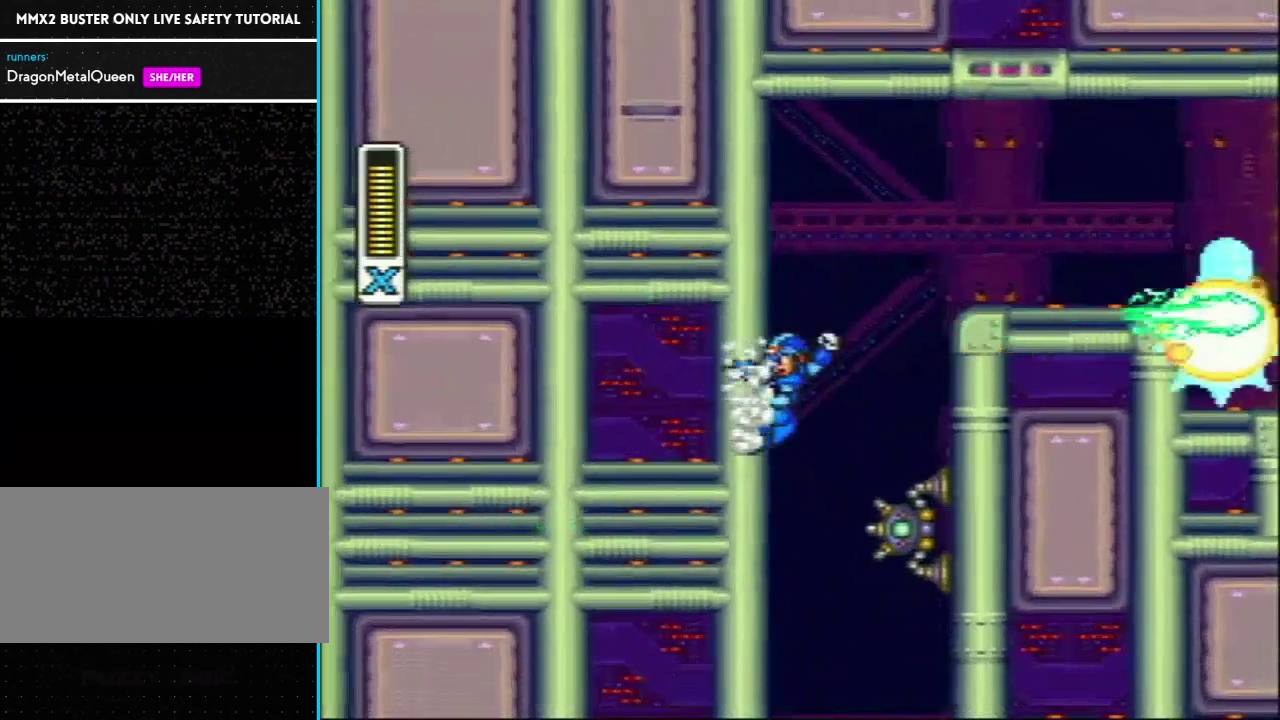
{"buttons": ["Y", "DPAD_LEFT"], "events": [[250, "L1", "up"]]}
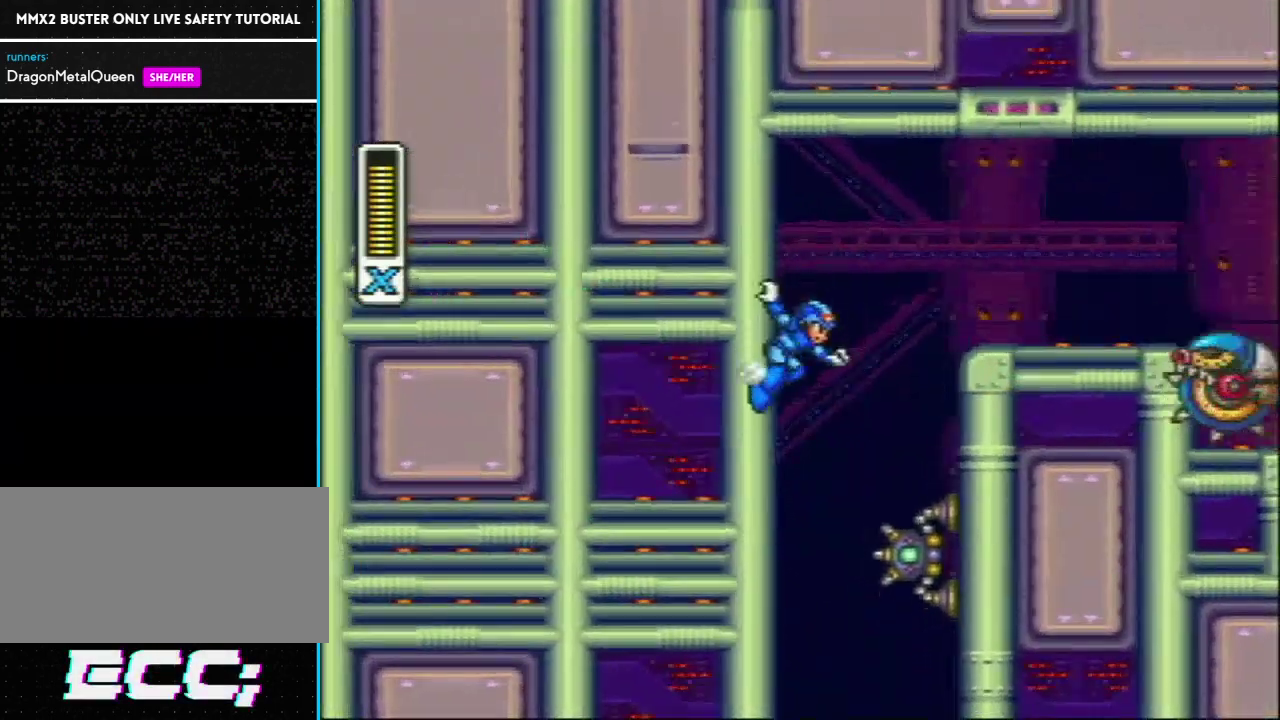
{"buttons": ["Y", "L1", "DPAD_LEFT"], "events": [[33, "Y", "up"], [117, "Y", "down"], [217, "L1", "down"], [233, "Y", "up"], [267, "DPAD_UP", "down"], [300, "Y", "down"], [417, "DPAD_UP", "up"]]}
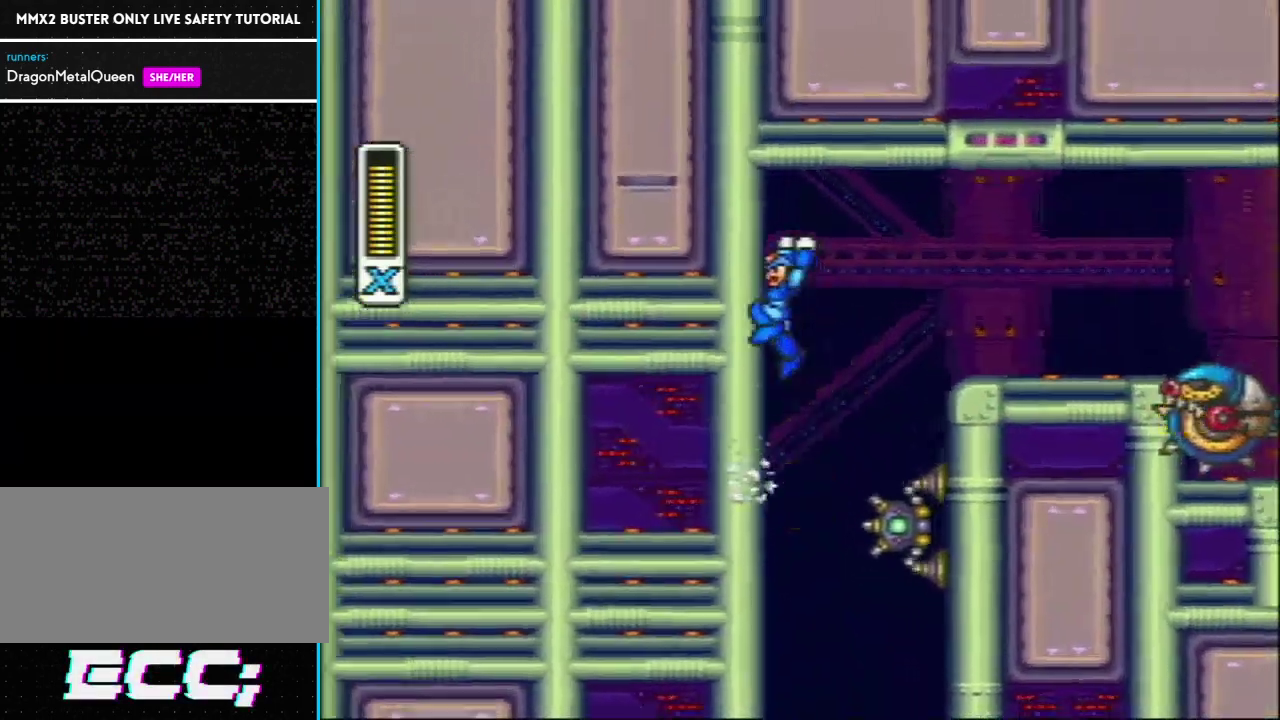
{"buttons": ["Y", "DPAD_LEFT"], "events": [[83, "L1", "up"]]}
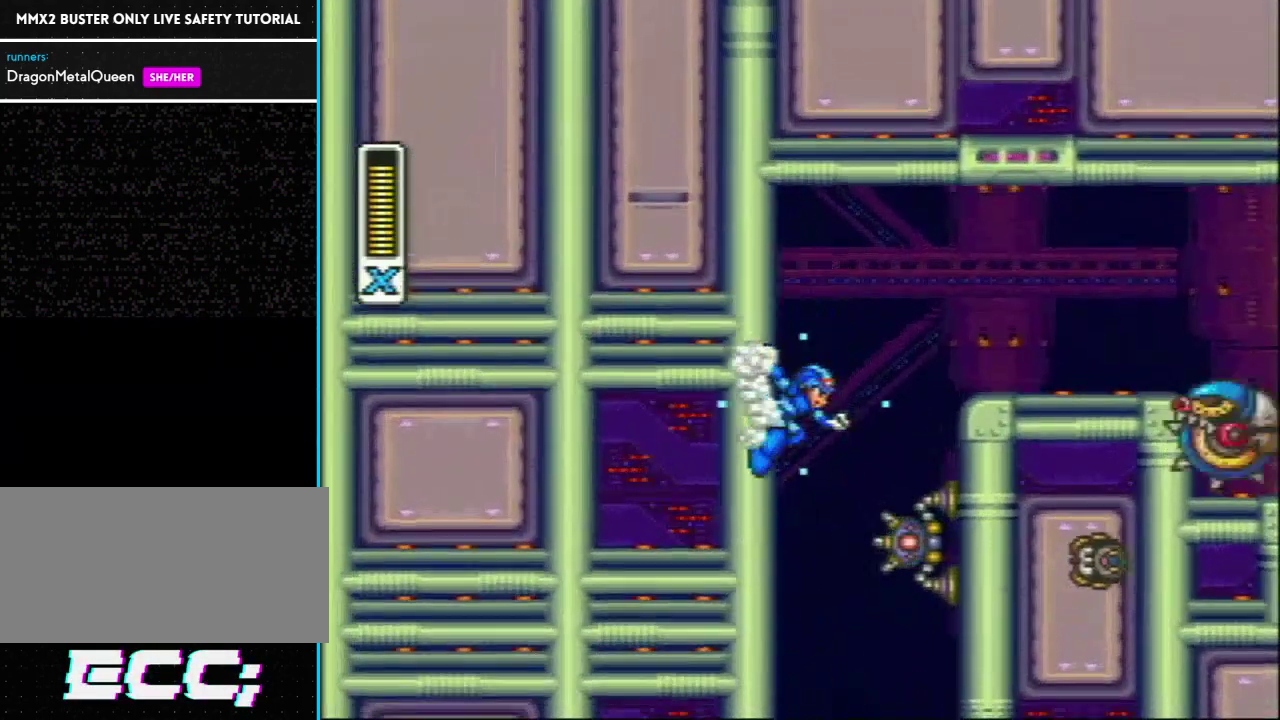
{"buttons": ["Y", "DPAD_LEFT"], "events": [[217, "Y", "up"], [317, "Y", "down"]]}
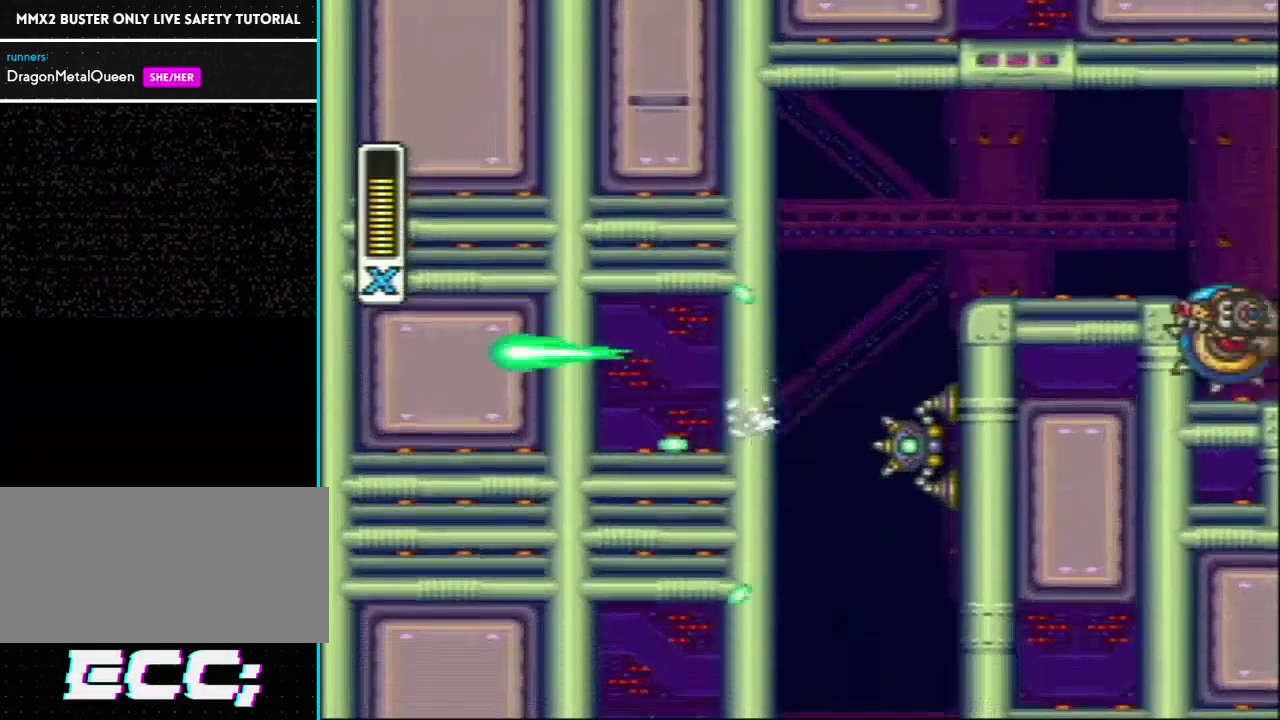
{"buttons": ["Y", "L1", "DPAD_LEFT"], "events": [[217, "Y", "up"], [283, "L1", "down"], [283, "Y", "down"]]}
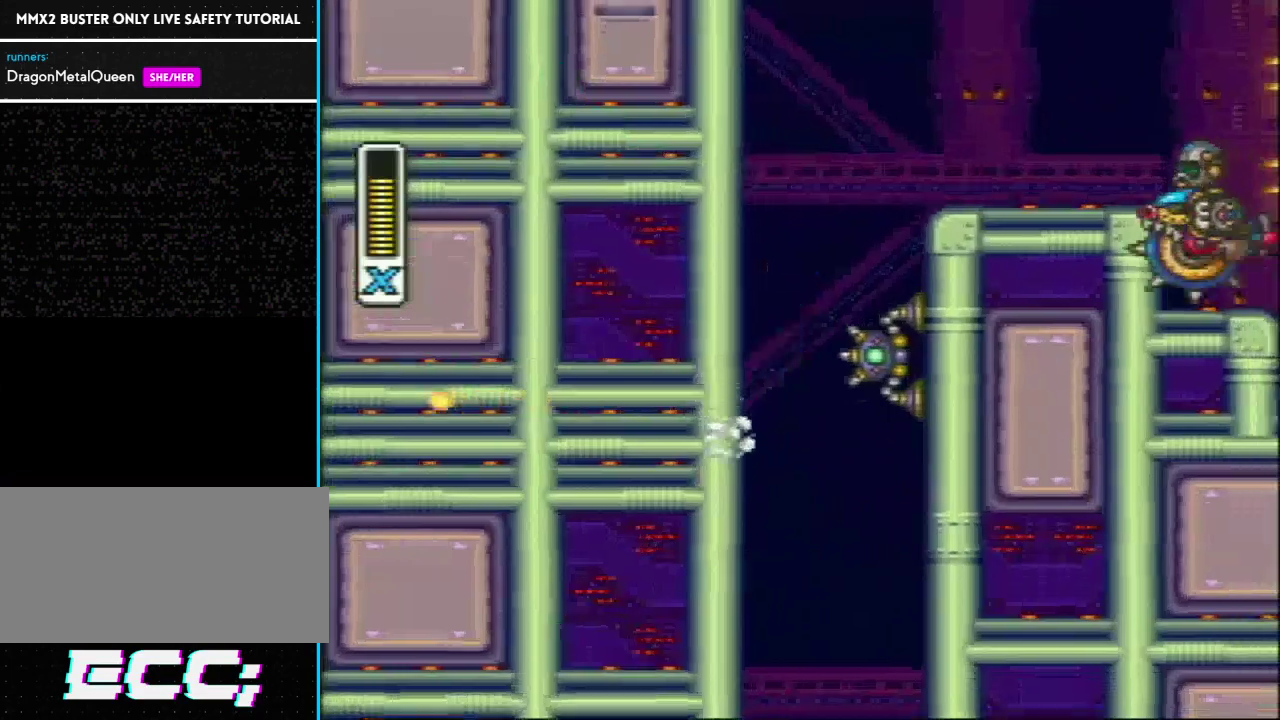
{"buttons": ["DPAD_LEFT"], "events": [[167, "L1", "up"], [483, "Y", "up"]]}
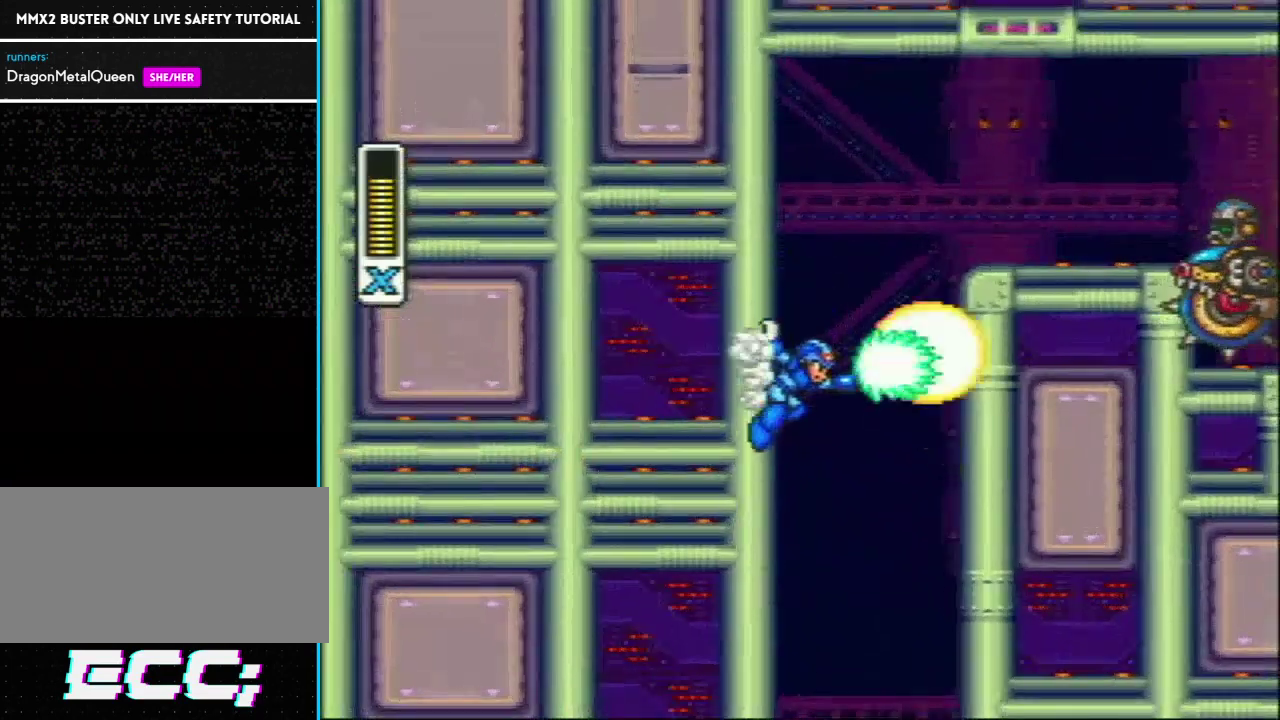
{"buttons": ["Y", "L1", "DPAD_LEFT"], "events": [[100, "Y", "down"], [200, "L1", "down"]]}
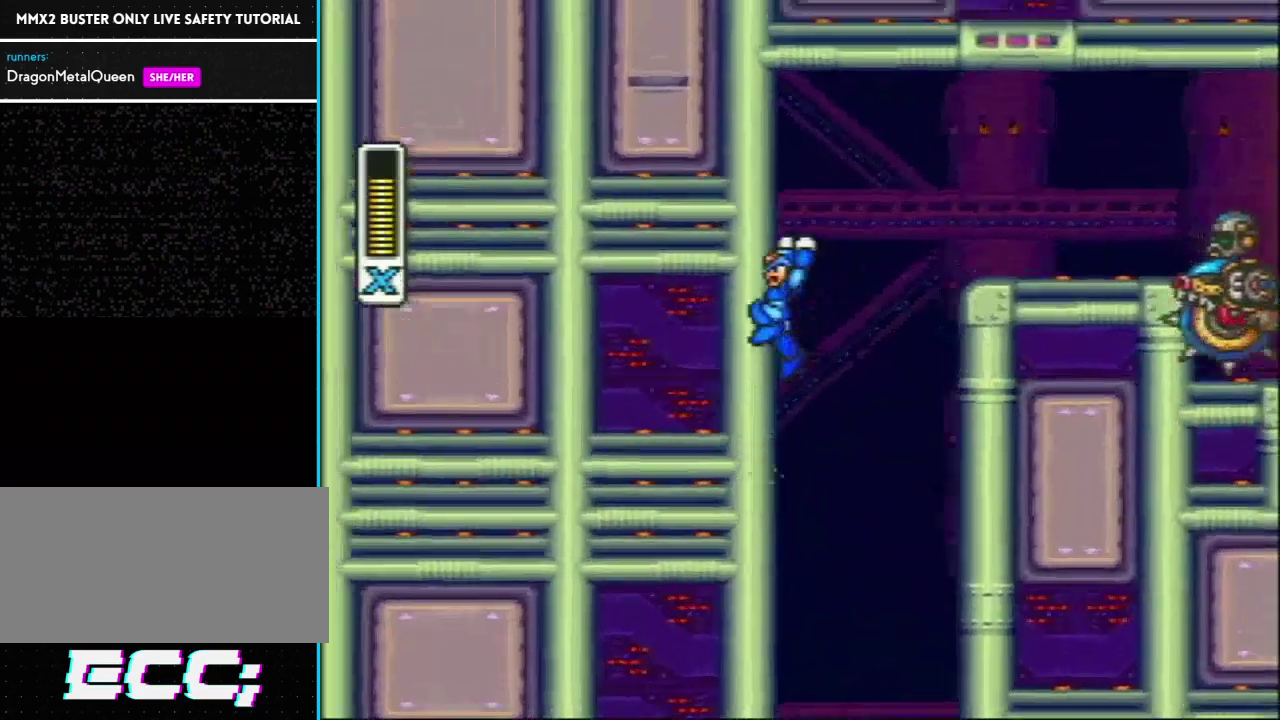
{"buttons": ["Y", "L1", "DPAD_LEFT"], "events": [[67, "L1", "up"], [383, "Y", "up"], [467, "Y", "down"], [500, "L1", "down"]]}
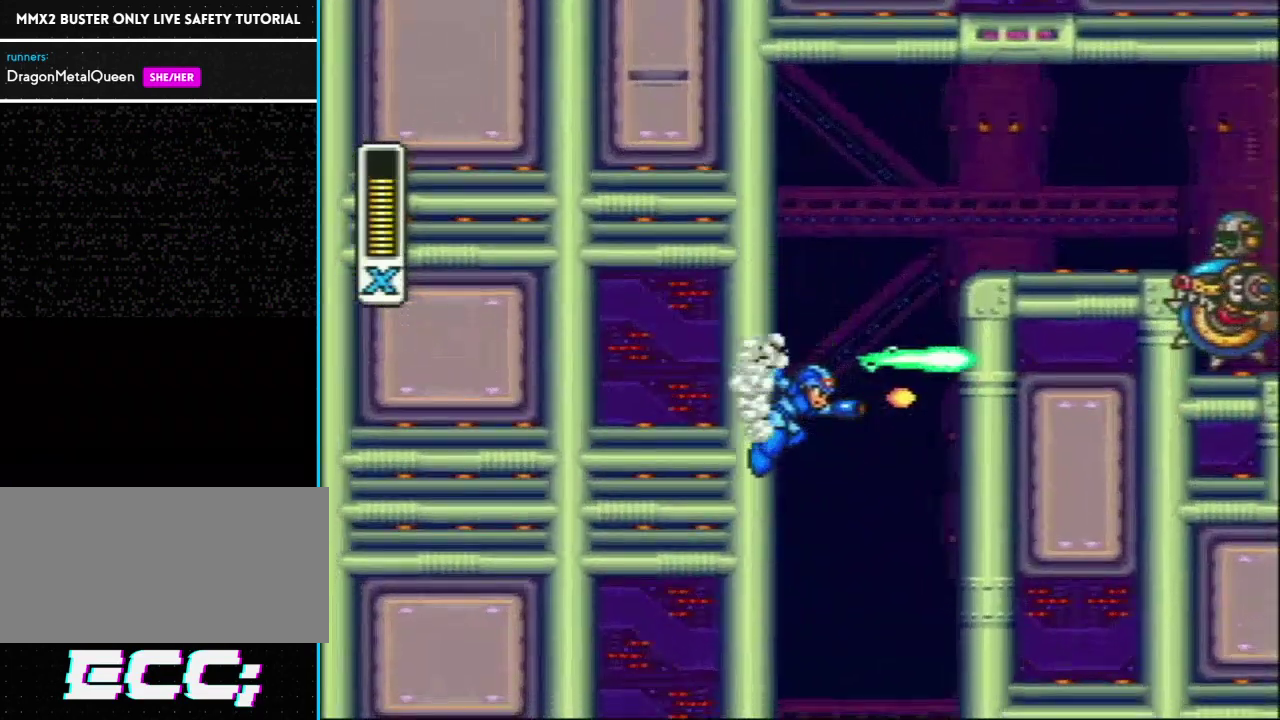
{"buttons": ["Y", "DPAD_LEFT"], "events": [[383, "L1", "up"]]}
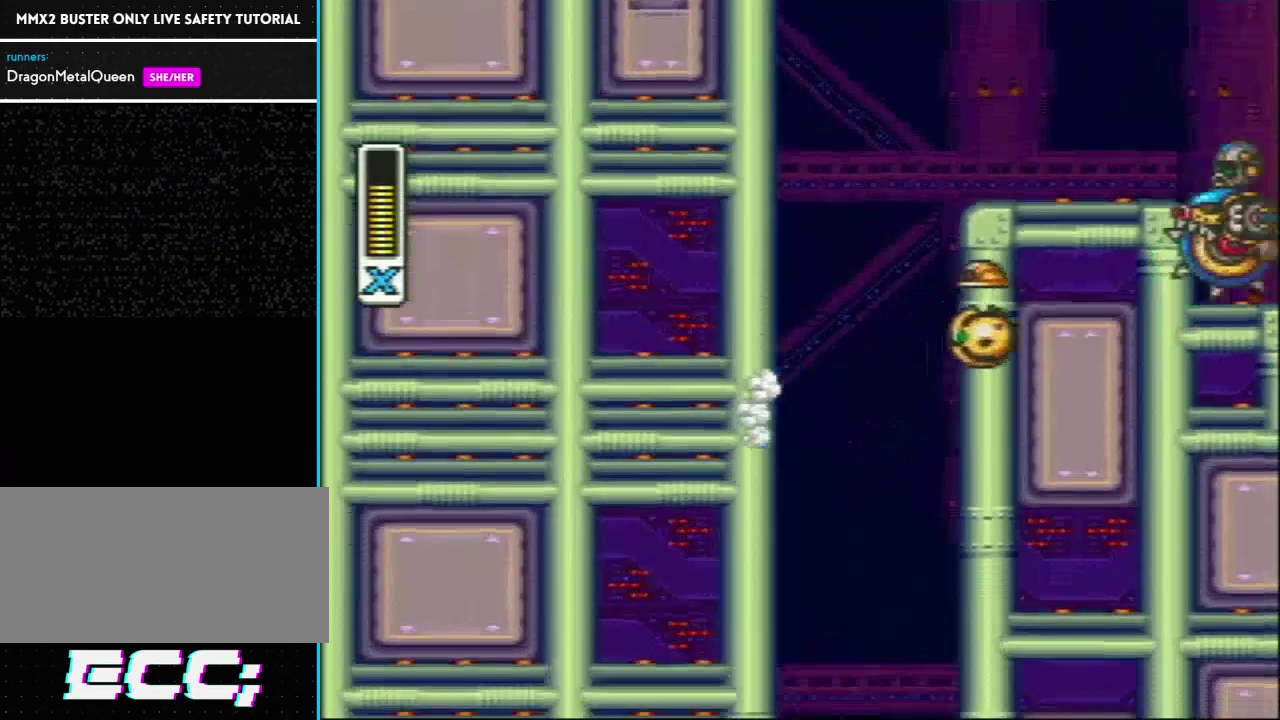
{"buttons": ["Y", "DPAD_LEFT"], "events": [[150, "L1", "down"], [433, "L1", "up"]]}
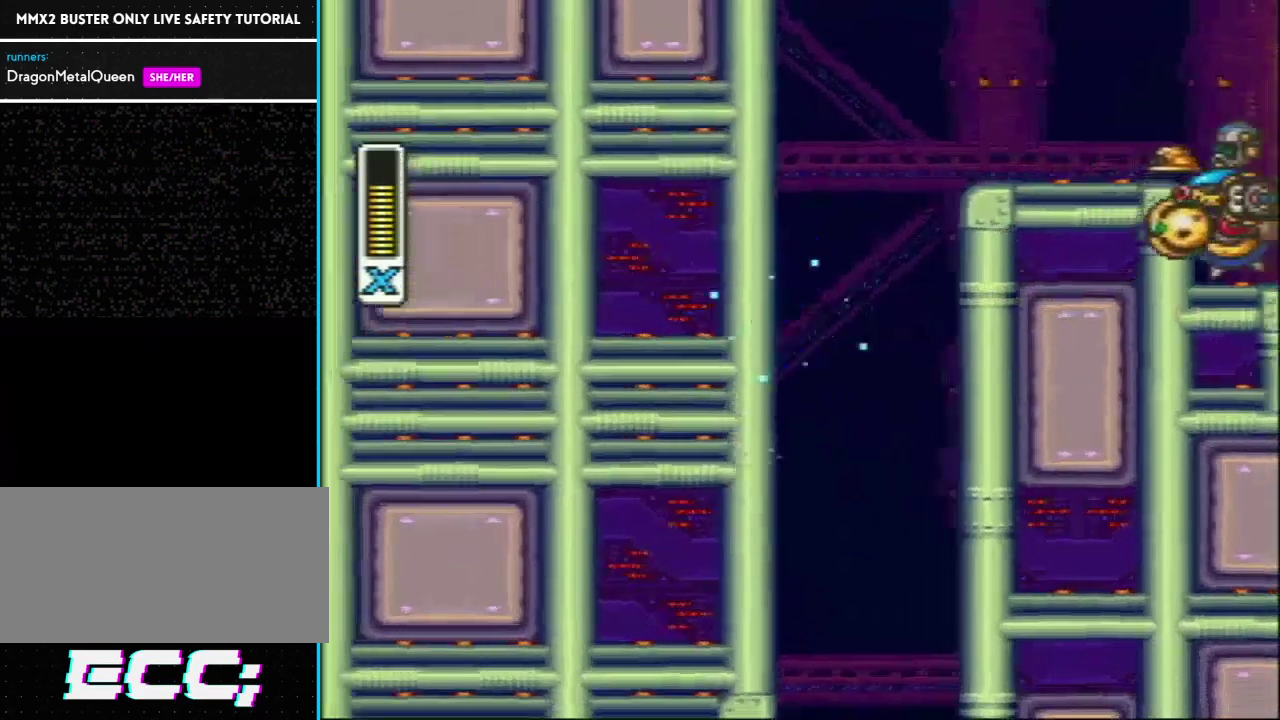
{"buttons": ["Y"], "events": [[33, "L1", "down"], [67, "DPAD_UP", "down"], [67, "R1", "down"], [83, "DPAD_LEFT", "up"], [117, "DPAD_RIGHT", "down"], [117, "DPAD_UP", "up"], [233, "R1", "up"], [267, "L1", "up"], [367, "DPAD_RIGHT", "up"]]}
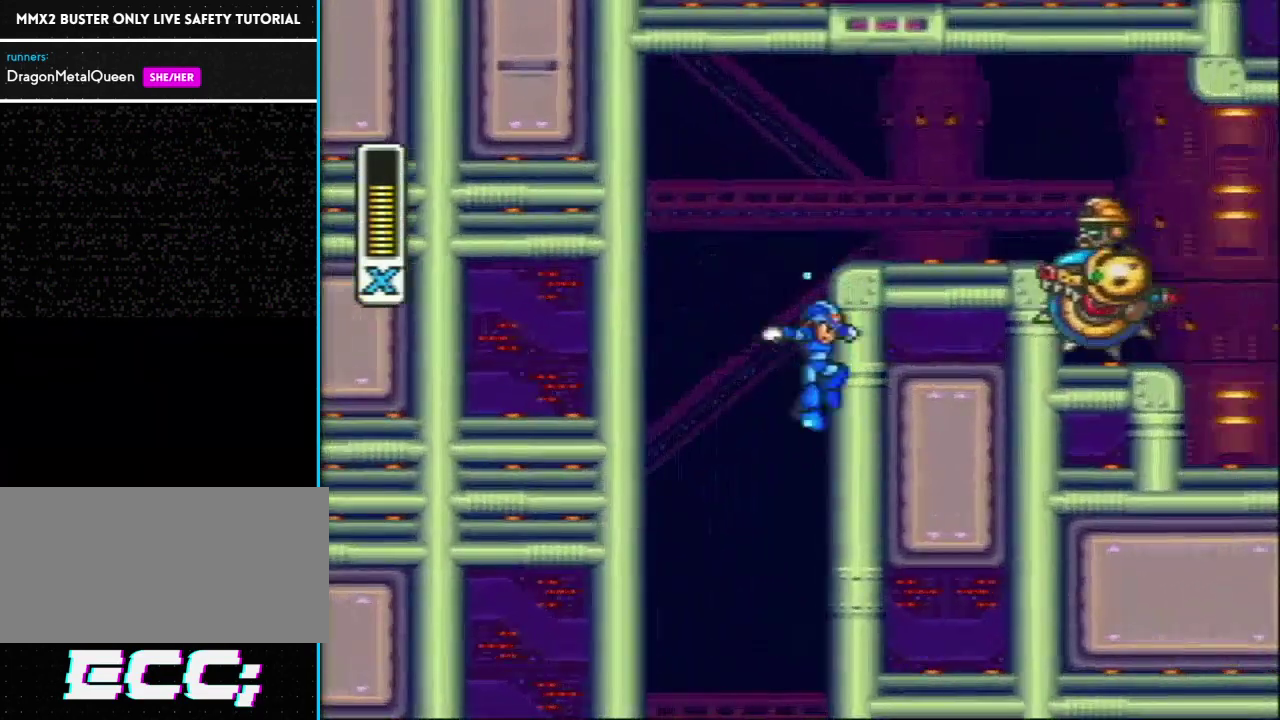
{"buttons": ["Y", "DPAD_RIGHT"], "events": [[50, "DPAD_RIGHT", "down"], [400, "L1", "down"], [483, "L1", "up"]]}
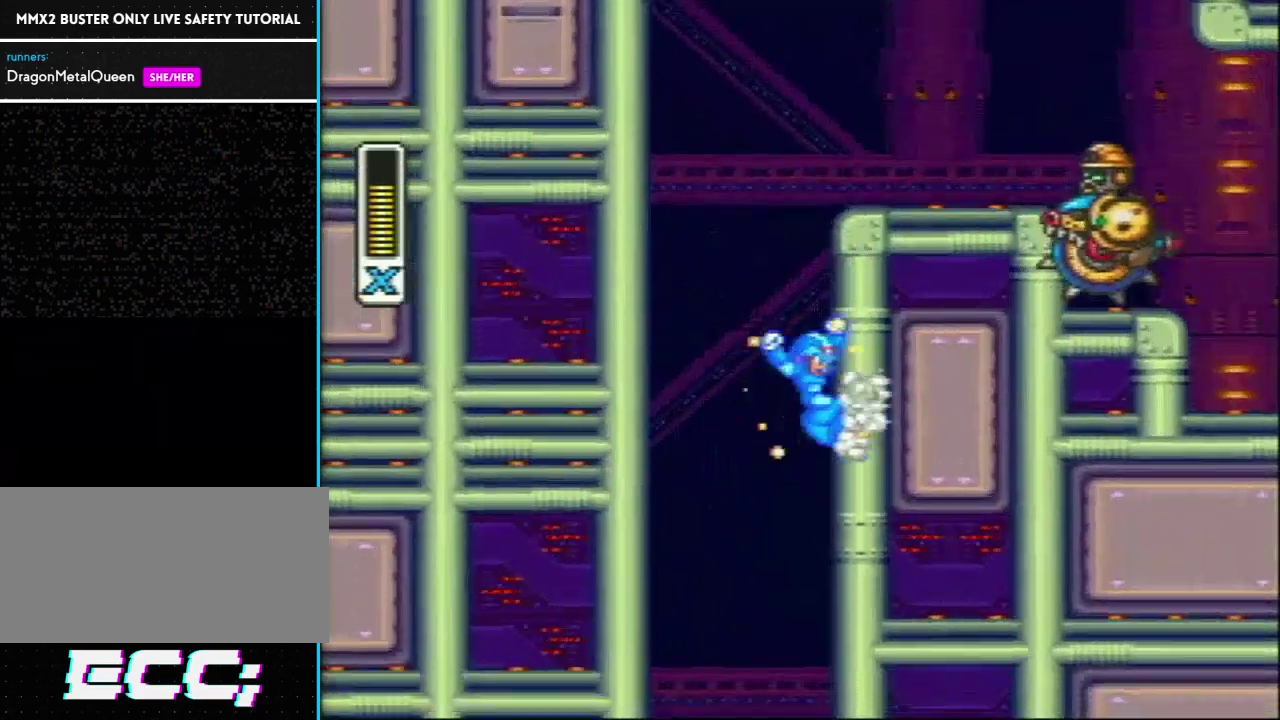
{"buttons": [], "events": [[283, "L1", "down"], [283, "R1", "down"], [367, "DPAD_RIGHT", "up"], [400, "Y", "up"], [433, "R1", "up"], [483, "L1", "up"]]}
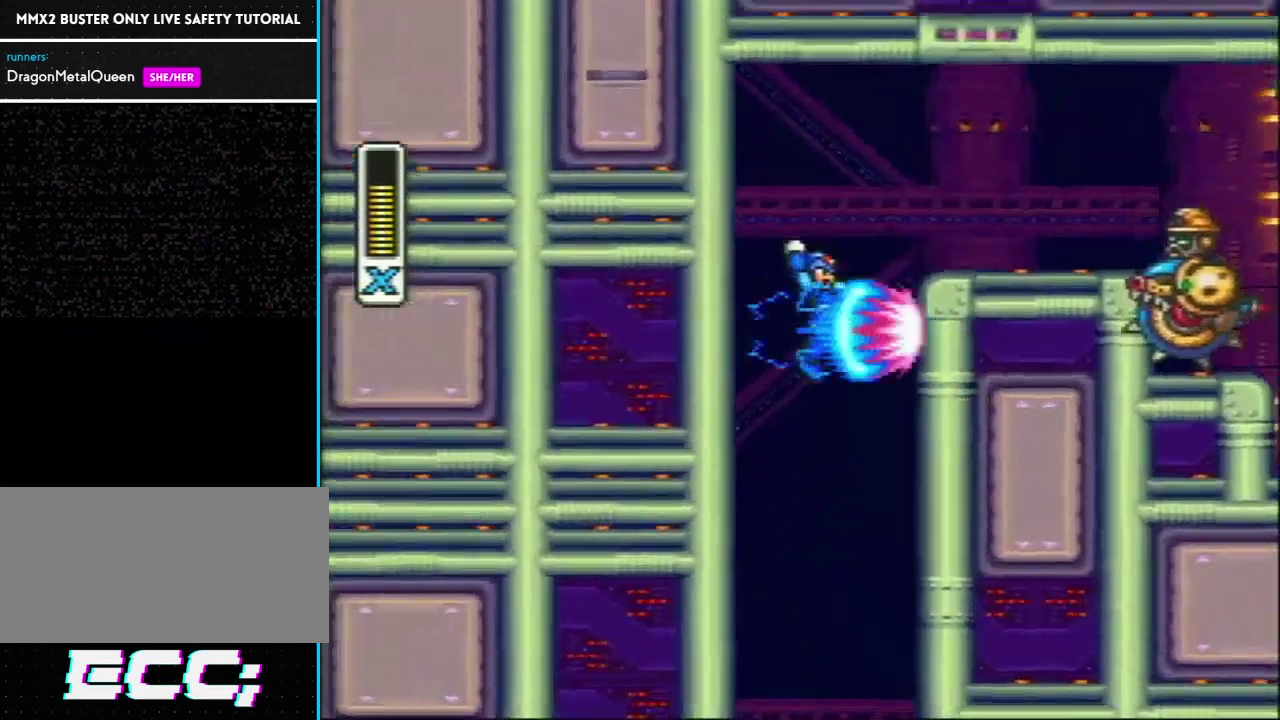
{"buttons": ["Y", "L1", "DPAD_RIGHT"], "events": [[17, "Y", "down"], [100, "Y", "up"], [133, "DPAD_RIGHT", "down"], [167, "Y", "down"], [317, "L1", "down"], [367, "R1", "down"], [433, "R1", "up"]]}
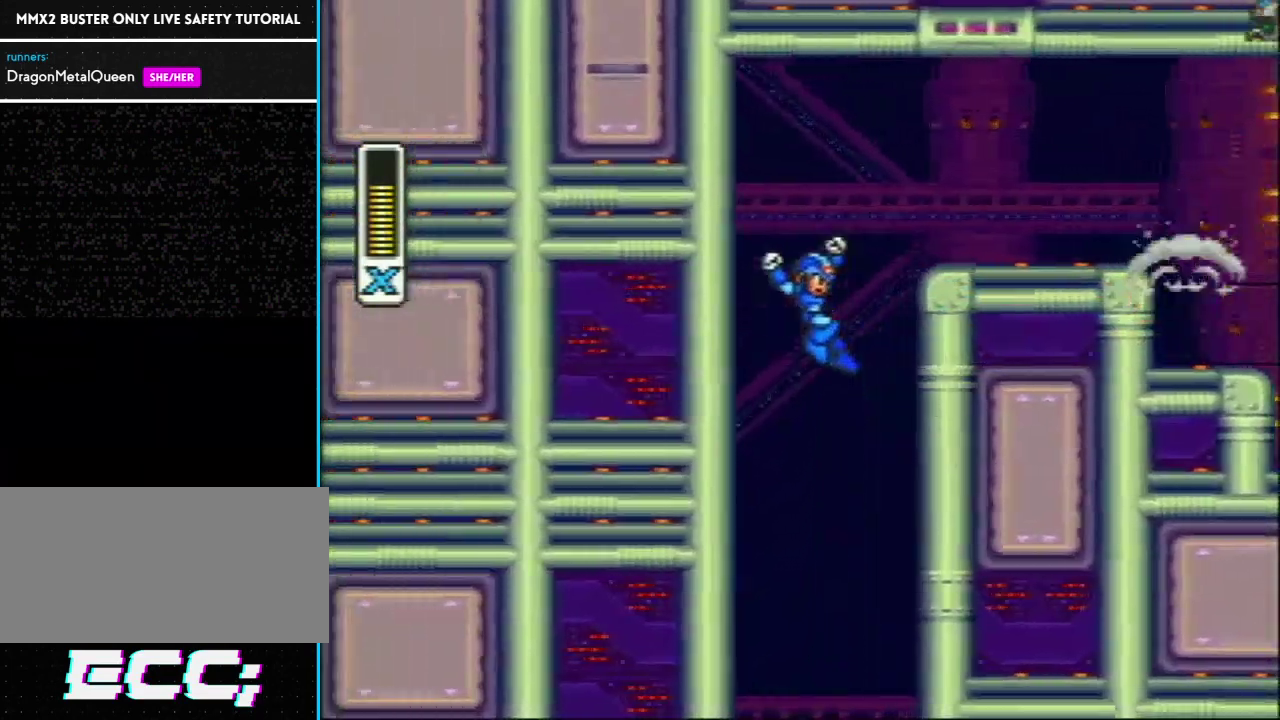
{"buttons": ["Y", "L1", "DPAD_RIGHT"], "events": [[83, "L1", "up"], [250, "L1", "down"], [250, "R1", "down"], [467, "R1", "up"]]}
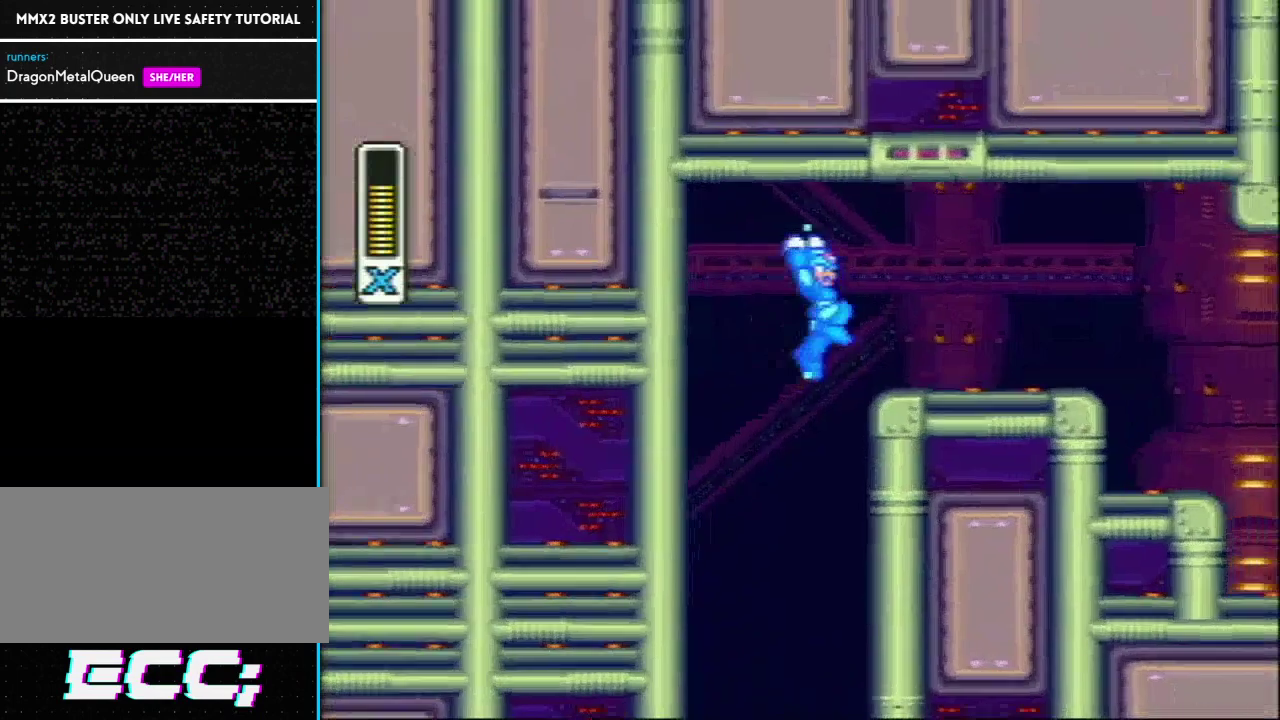
{"buttons": ["Y", "R1", "DPAD_RIGHT"], "events": [[83, "L1", "up"], [367, "R1", "down"]]}
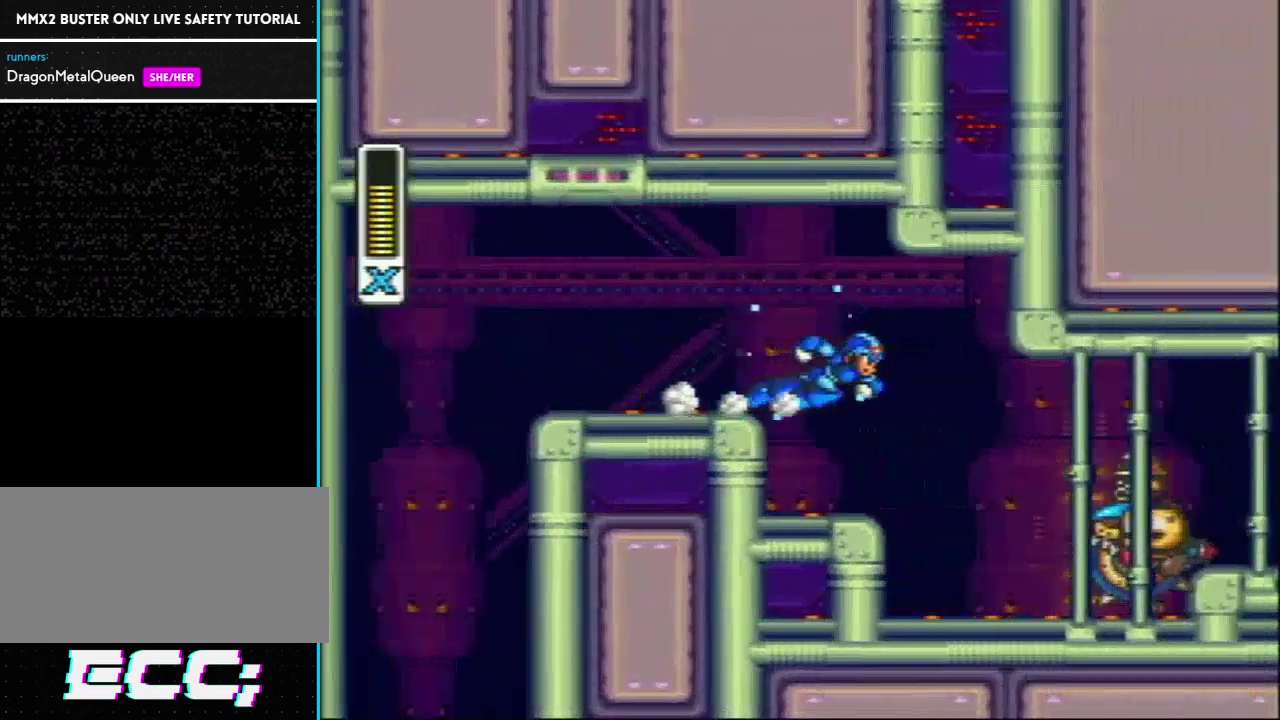
{"buttons": [], "events": [[183, "R1", "up"], [233, "DPAD_RIGHT", "up"], [417, "Y", "up"]]}
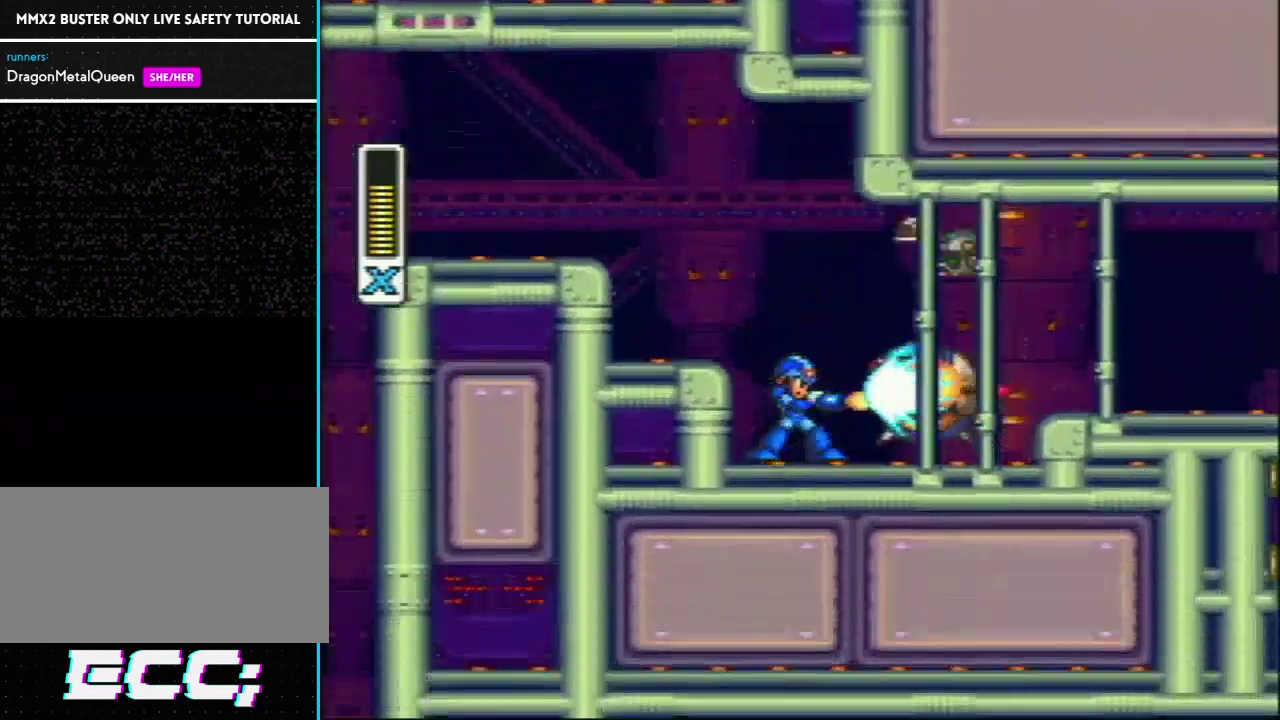
{"buttons": ["Y"], "events": [[233, "Y", "down"], [283, "Y", "up"], [367, "Y", "down"]]}
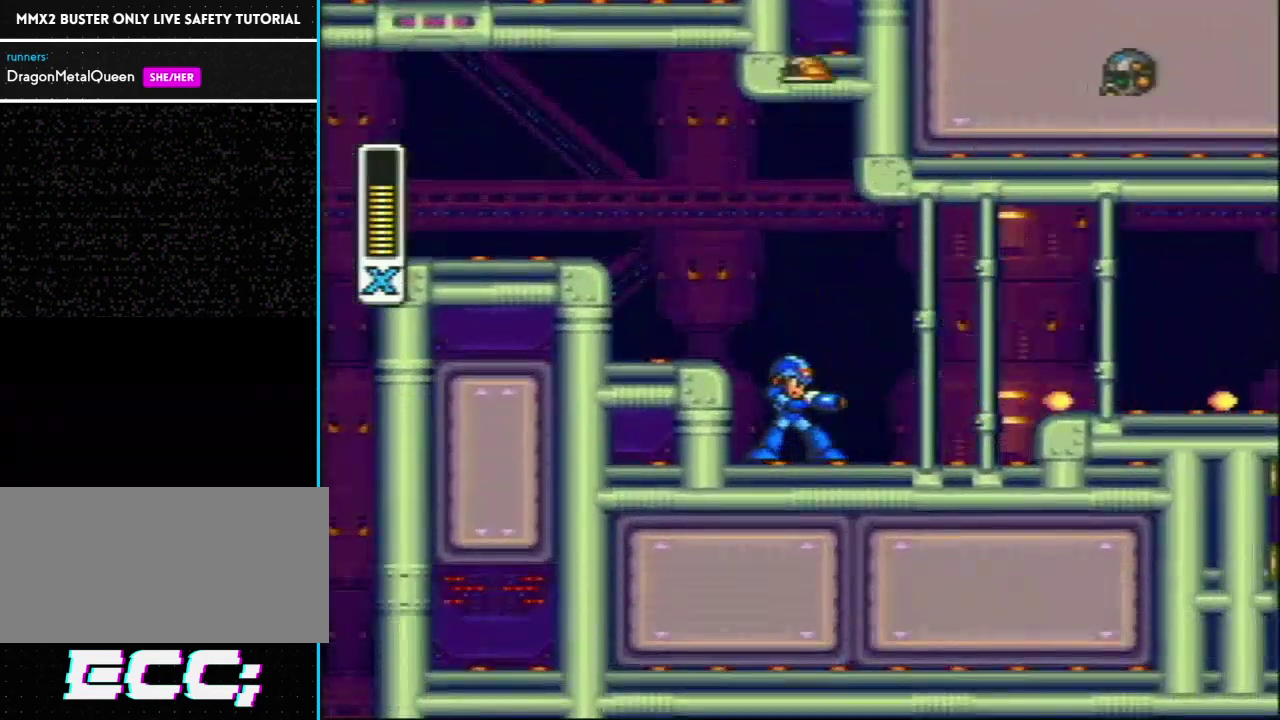
{"buttons": ["Y", "DPAD_RIGHT"], "events": [[50, "DPAD_RIGHT", "down"], [50, "R1", "down"], [117, "L1", "down"], [200, "R1", "up"], [233, "L1", "up"]]}
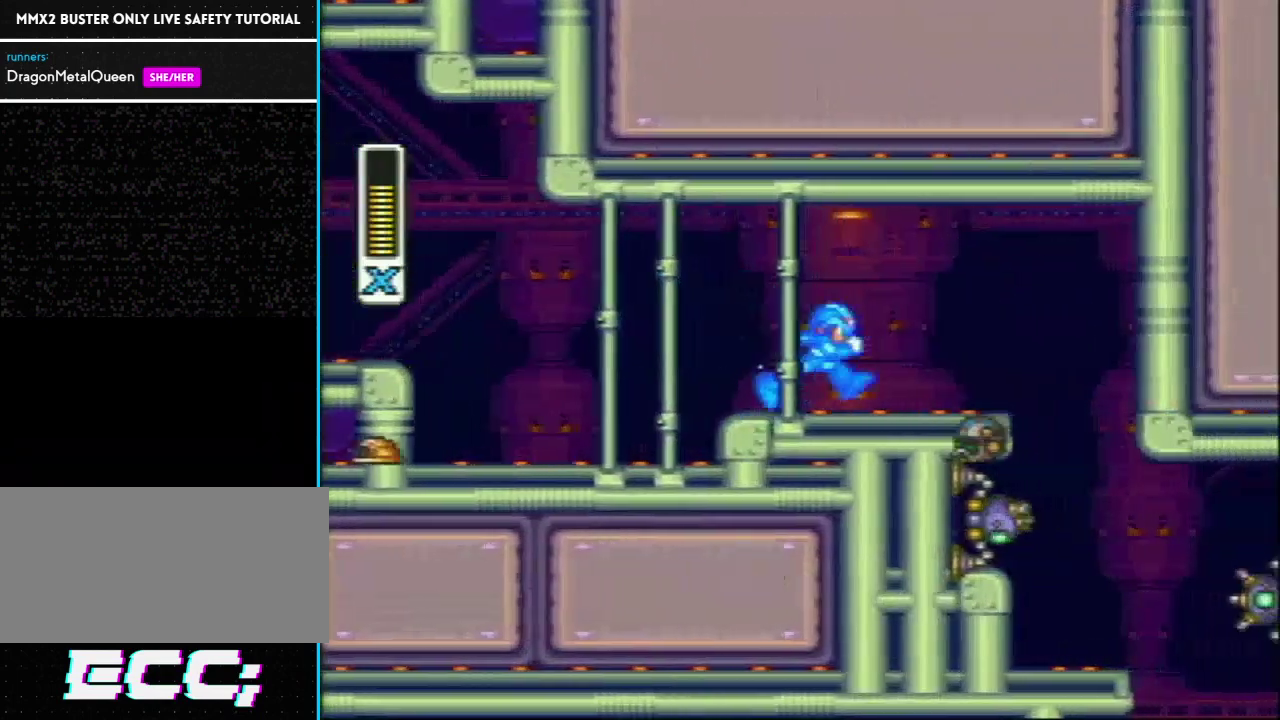
{"buttons": ["Y"], "events": [[50, "R1", "down"], [133, "R1", "up"], [133, "Y", "up"], [200, "Y", "down"], [317, "DPAD_RIGHT", "up"]]}
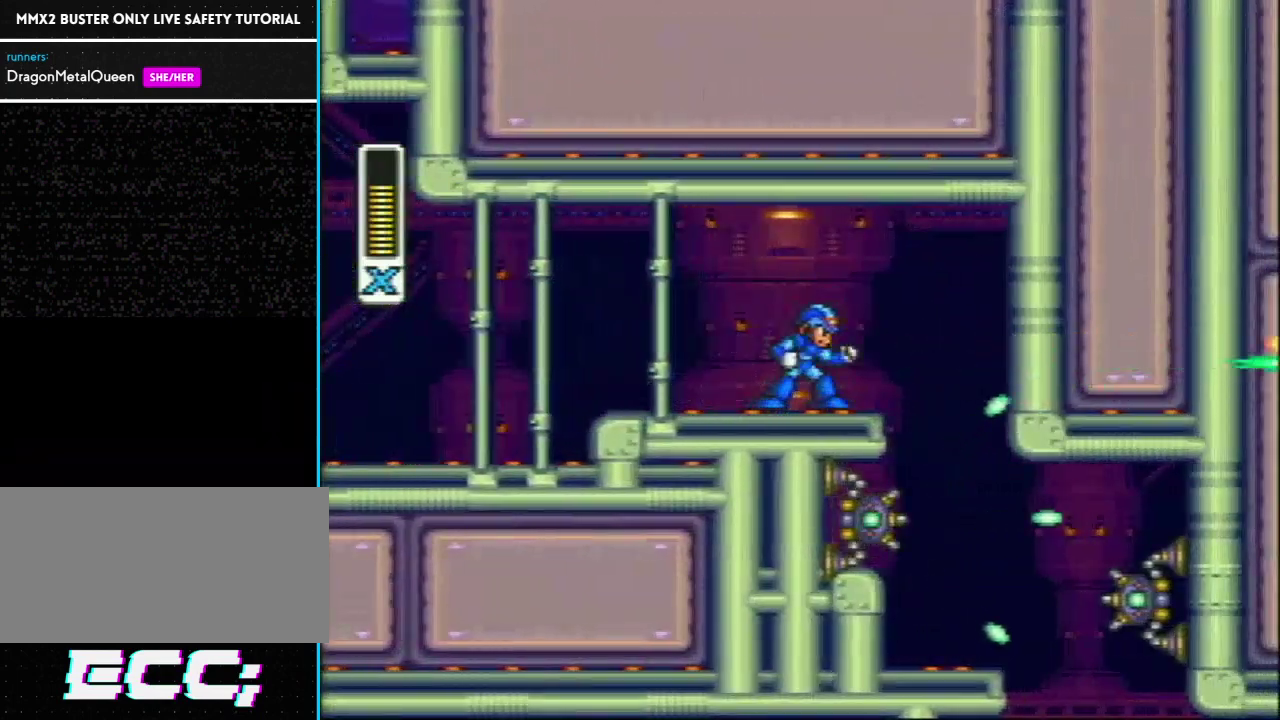
{"buttons": ["Y"], "events": [[33, "R1", "down"], [67, "DPAD_RIGHT", "down"], [300, "DPAD_RIGHT", "up"], [467, "R1", "up"]]}
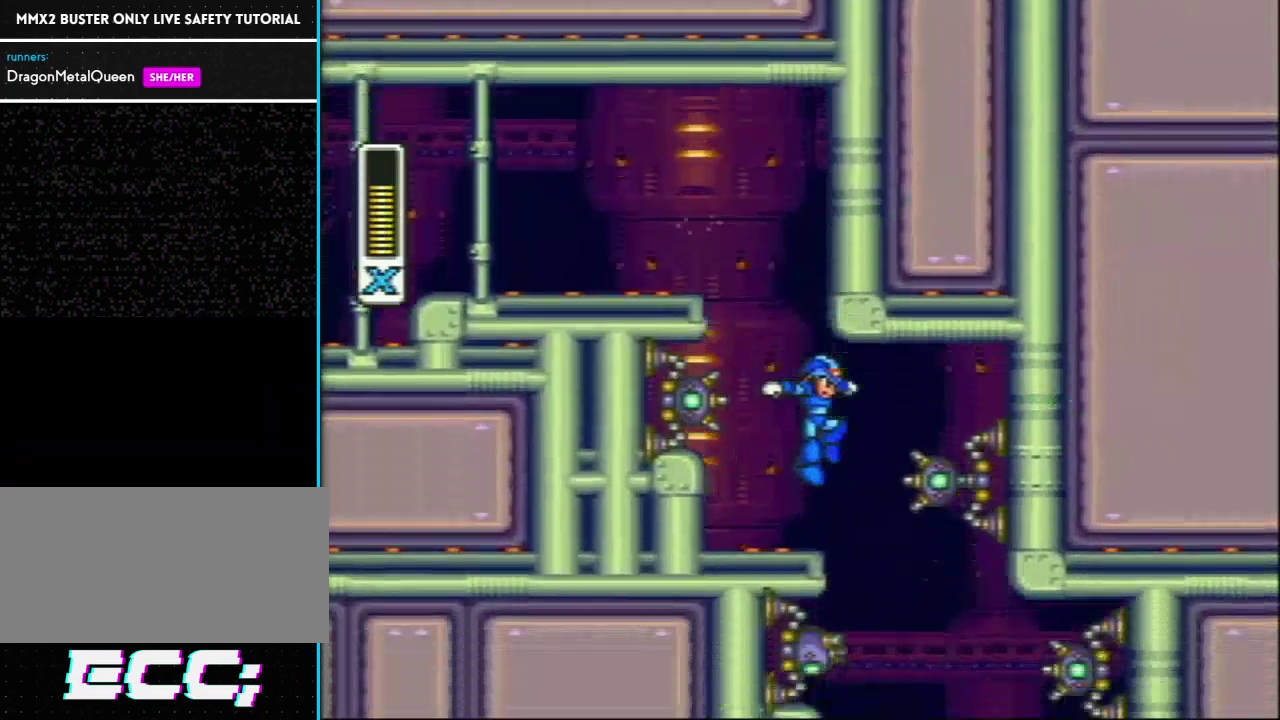
{"buttons": [], "events": [[50, "DPAD_LEFT", "down"], [50, "Y", "up"], [117, "DPAD_LEFT", "up"], [150, "Y", "down"], [300, "DPAD_RIGHT", "down"], [333, "Y", "up"], [400, "Y", "down"], [417, "DPAD_RIGHT", "up"], [467, "Y", "up"]]}
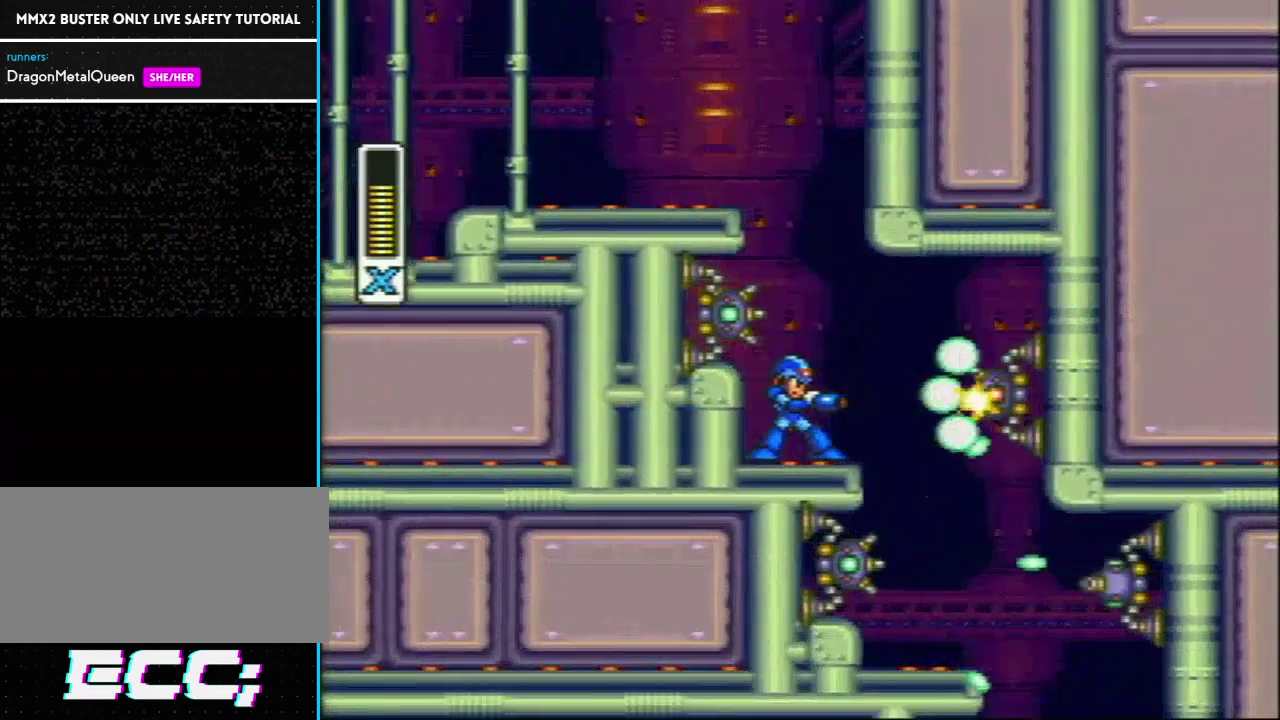
{"buttons": ["Y"], "events": [[50, "Y", "down"], [117, "Y", "up"], [200, "Y", "down"]]}